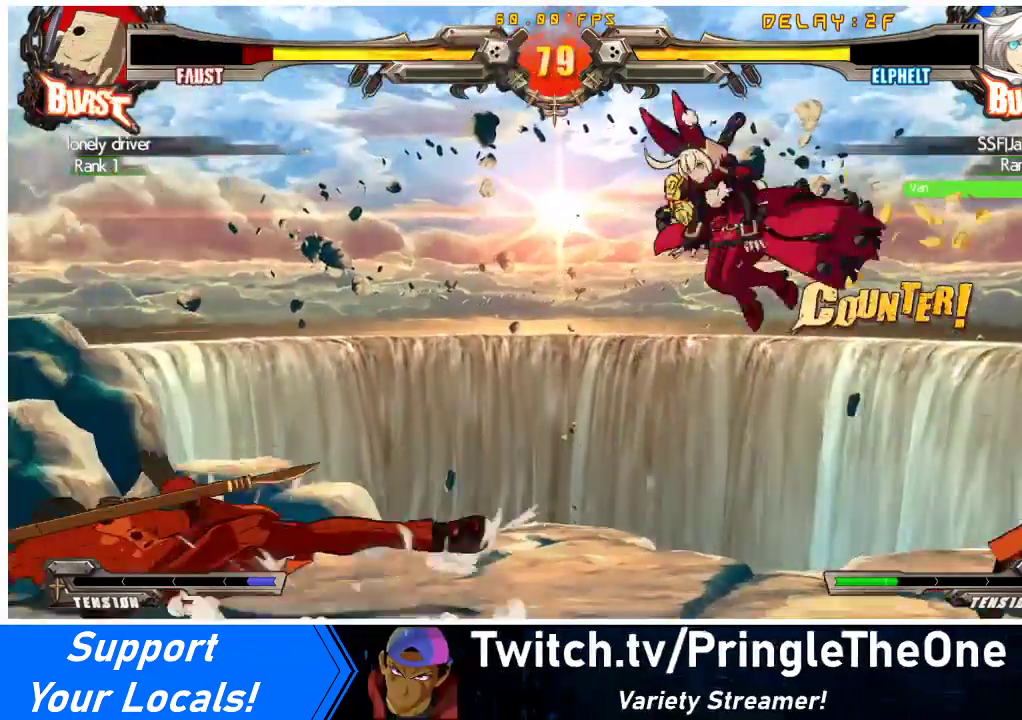
Gameplay with a controller (arcade stick); each line is a JSON object with the inputs held at the frame after it. "events" lists button and stick changes between this image and that frame as [ms after this image, input, new state], when the widget could be followed in between. Not read: L3 R3 other_buttons.
{"buttons": ["DPAD_LEFT"], "events": [[67, "DPAD_LEFT", "up"], [267, "DPAD_LEFT", "down"], [333, "DPAD_LEFT", "up"], [367, "DPAD_LEFT", "down"]]}
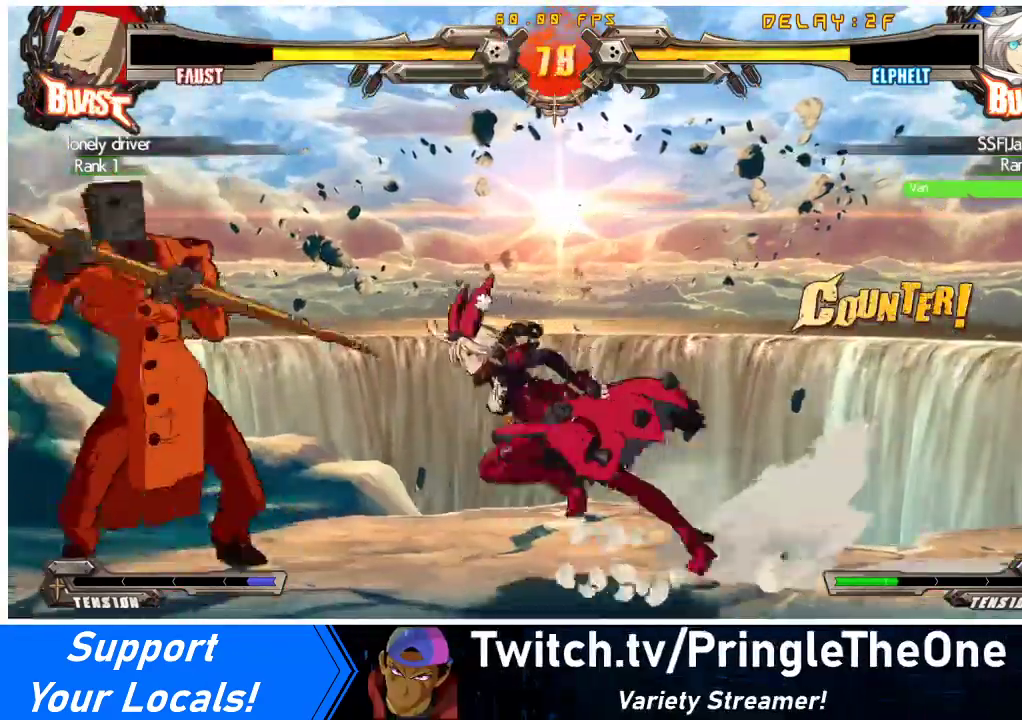
{"buttons": ["DPAD_DOWN"], "events": [[33, "DPAD_LEFT", "up"], [33, "TRIANGLE", "down"], [133, "DPAD_DOWN", "down"], [133, "TRIANGLE", "up"], [233, "R1", "down"], [500, "R1", "up"]]}
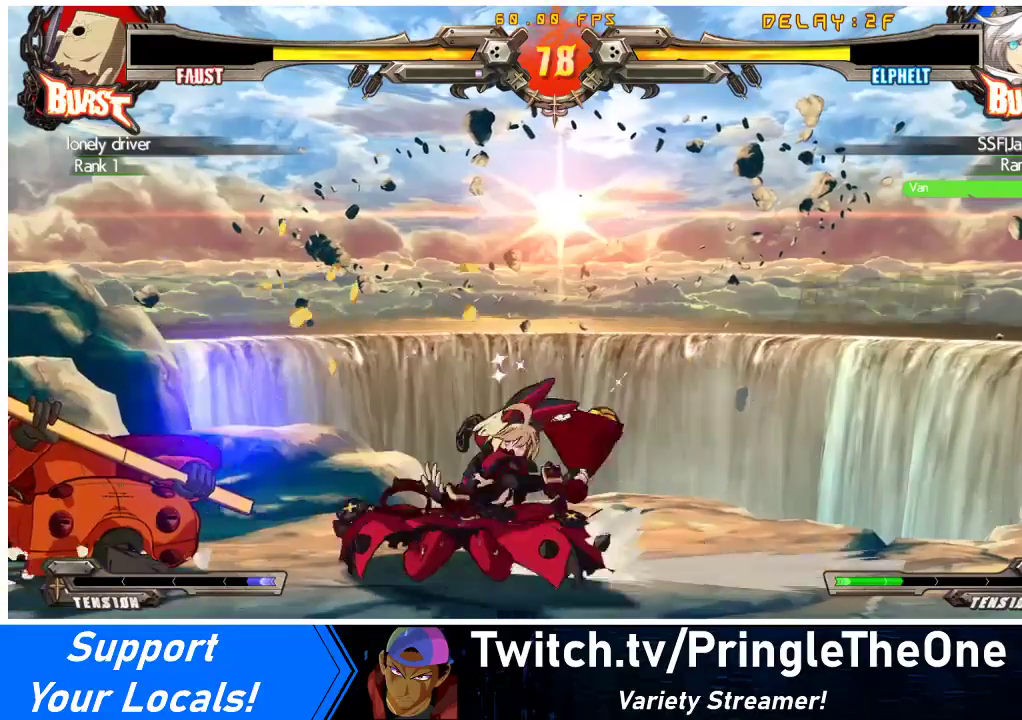
{"buttons": ["R2", "DPAD_DOWN"], "events": [[500, "R2", "down"]]}
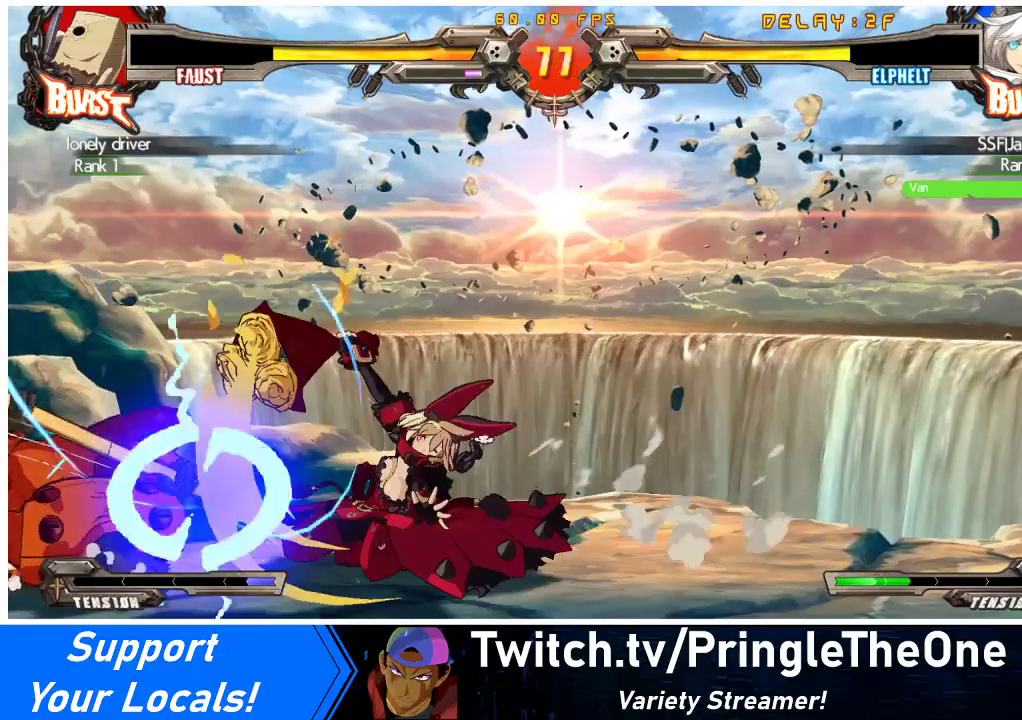
{"buttons": [], "events": [[133, "DPAD_LEFT", "down"], [167, "R2", "up"], [200, "DPAD_DOWN", "up"], [300, "CROSS", "down"], [367, "DPAD_LEFT", "up"], [433, "CROSS", "up"]]}
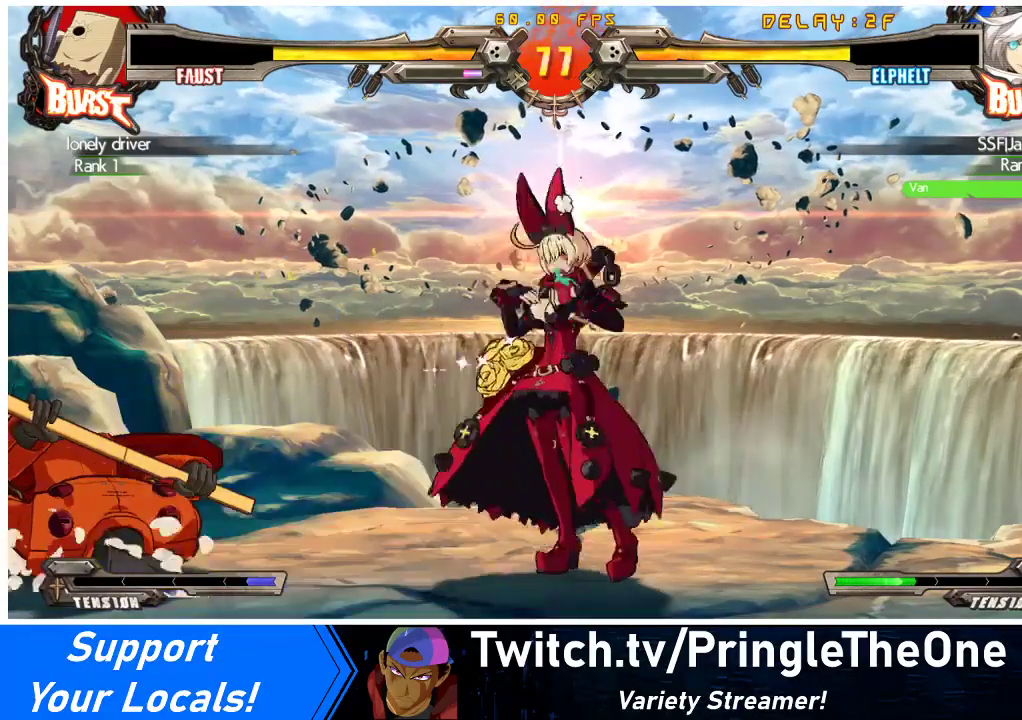
{"buttons": ["CROSS", "DPAD_RIGHT"], "events": [[167, "DPAD_RIGHT", "down"], [167, "DPAD_UP", "down"], [233, "DPAD_RIGHT", "up"], [233, "DPAD_UP", "up"], [267, "DPAD_RIGHT", "down"], [367, "CROSS", "down"]]}
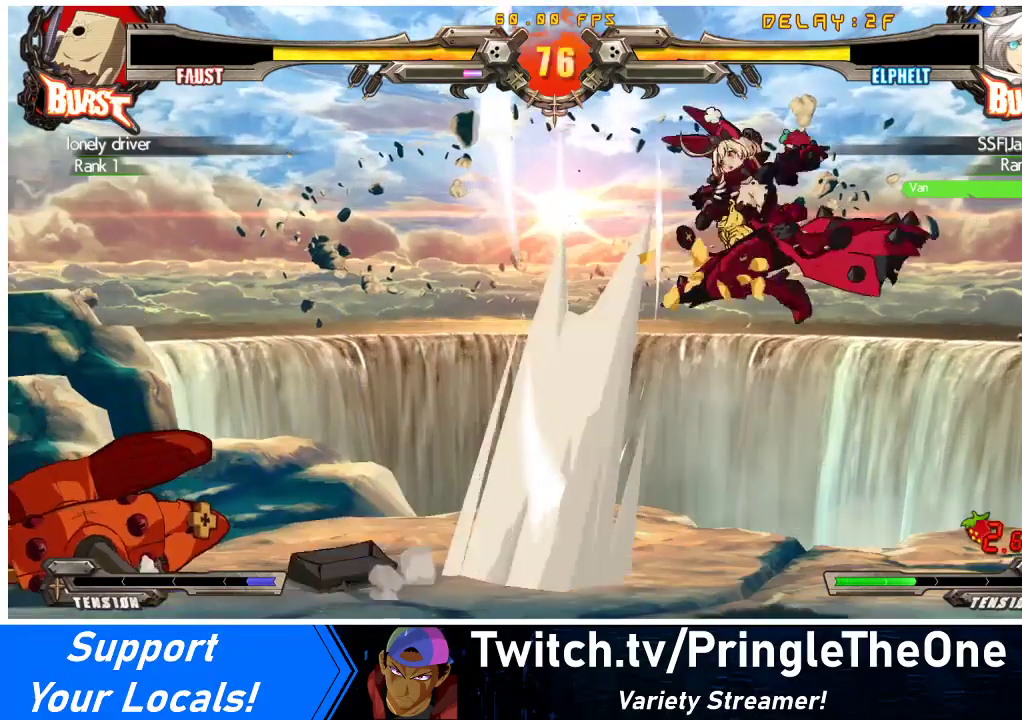
{"buttons": [], "events": [[67, "CROSS", "up"], [133, "DPAD_RIGHT", "up"], [267, "DPAD_DOWN", "down"], [333, "DPAD_LEFT", "down"], [367, "DPAD_DOWN", "up"], [367, "TRIANGLE", "down"], [433, "DPAD_LEFT", "up"], [433, "TRIANGLE", "up"]]}
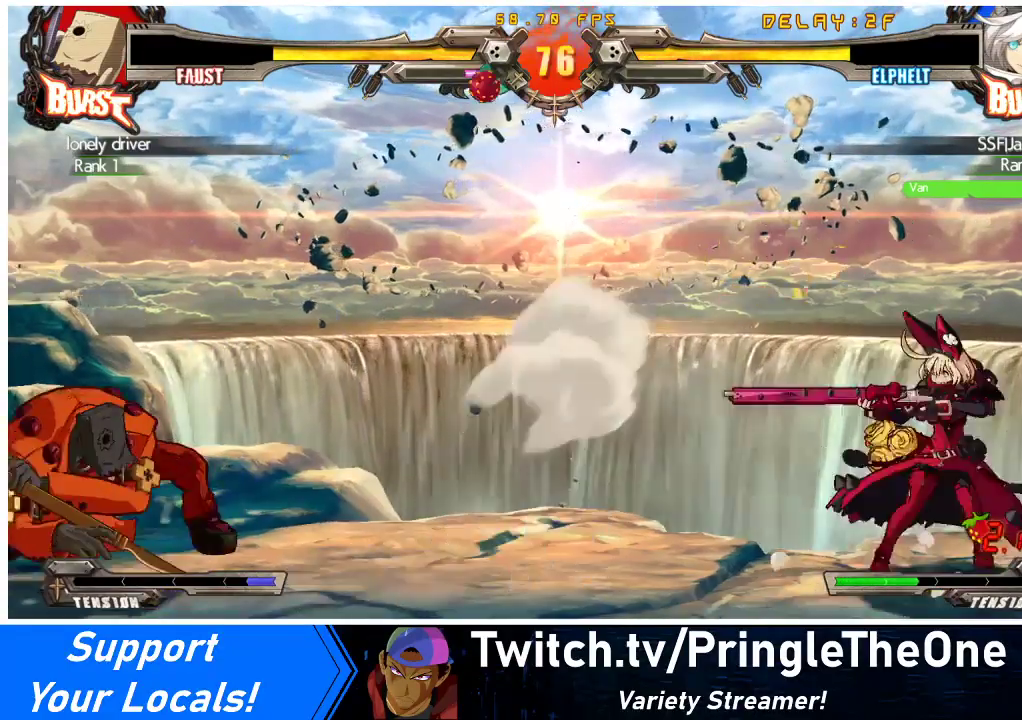
{"buttons": [], "events": [[300, "TRIANGLE", "down"], [400, "TRIANGLE", "up"]]}
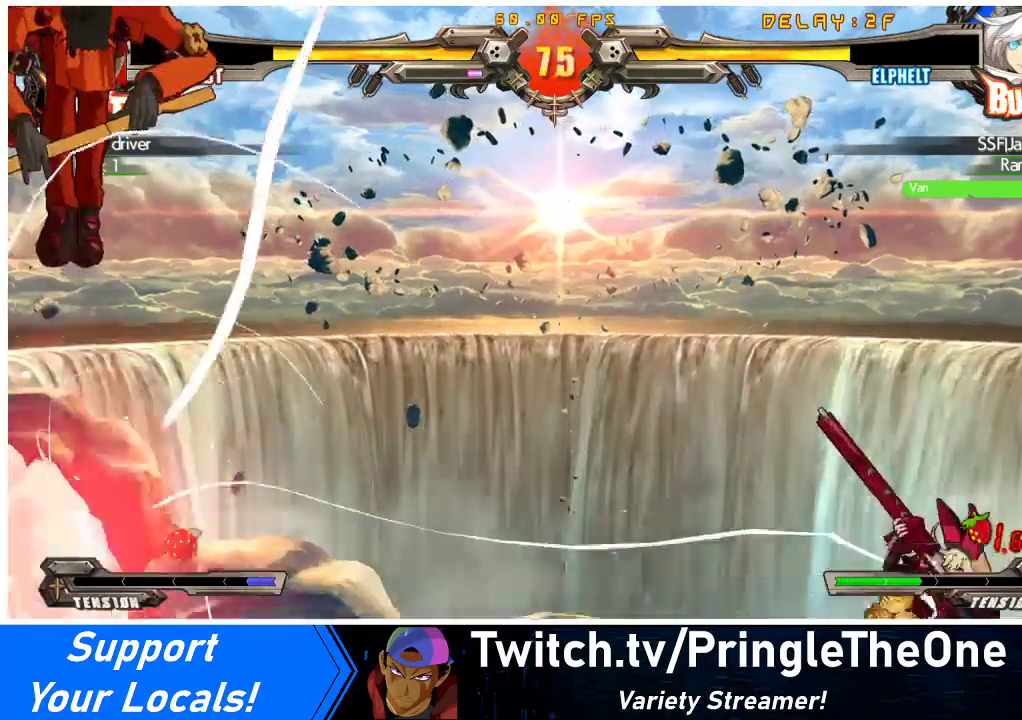
{"buttons": ["DPAD_LEFT"], "events": [[467, "DPAD_LEFT", "down"]]}
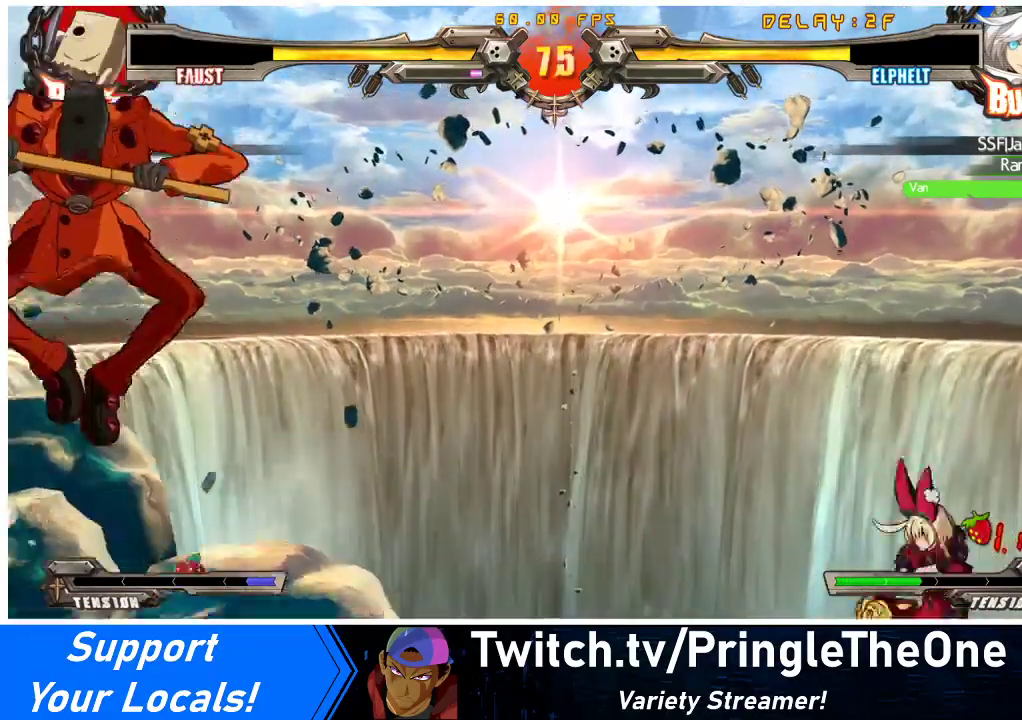
{"buttons": ["DPAD_RIGHT"], "events": [[33, "DPAD_LEFT", "up"], [100, "DPAD_LEFT", "down"], [333, "DPAD_LEFT", "up"], [333, "DPAD_UP", "down"], [367, "DPAD_RIGHT", "down"], [500, "DPAD_UP", "up"]]}
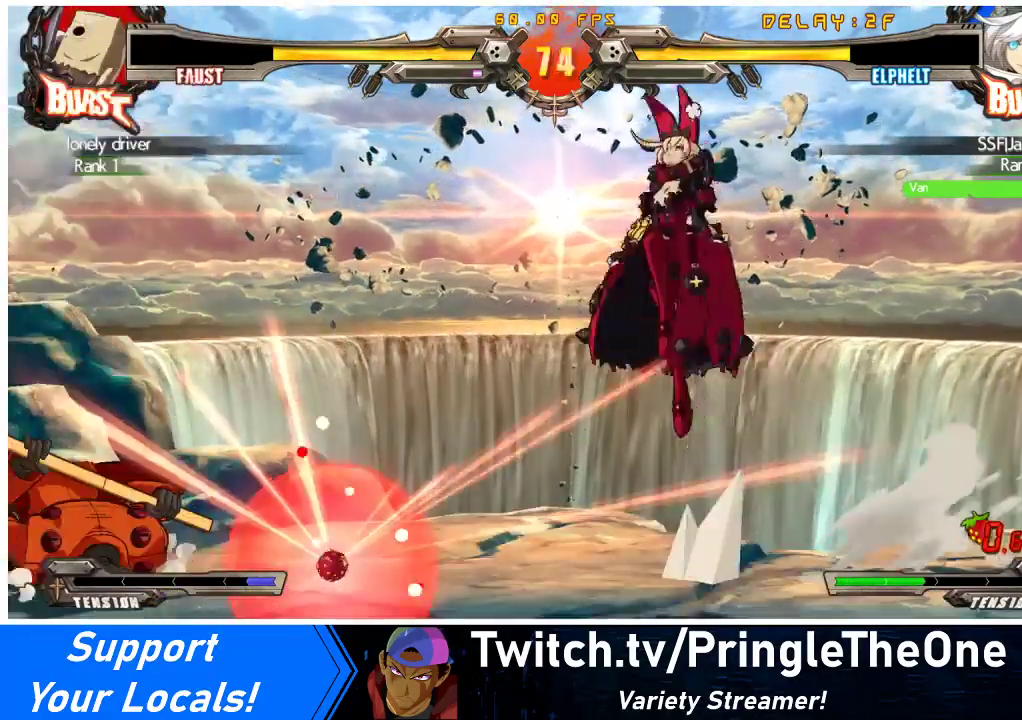
{"buttons": ["DPAD_RIGHT"], "events": []}
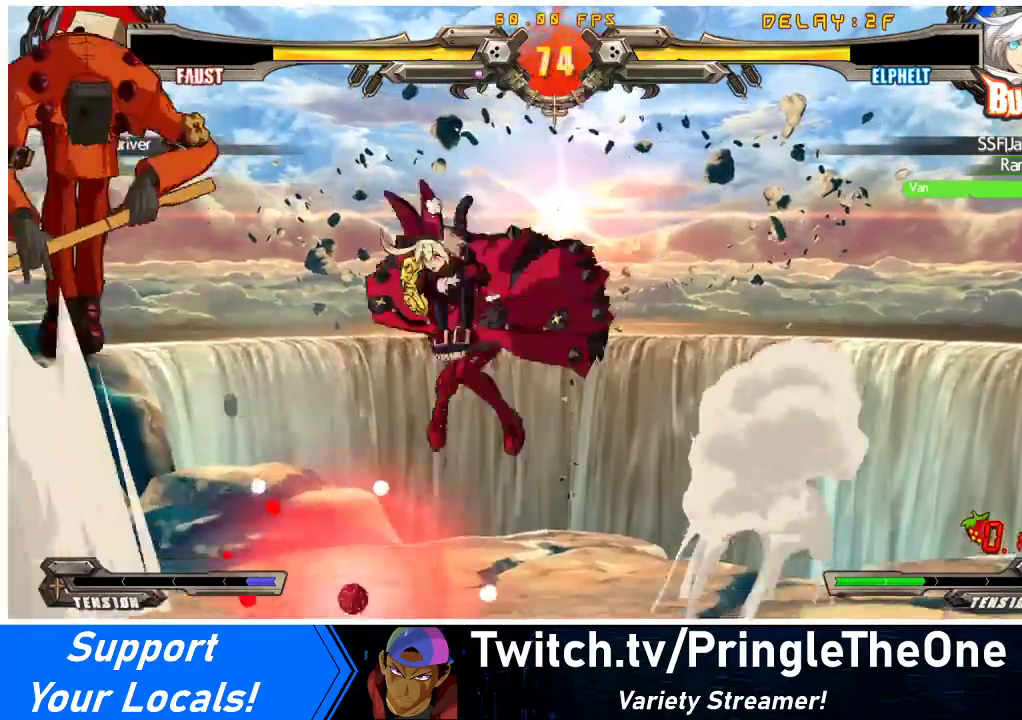
{"buttons": ["DPAD_RIGHT"], "events": []}
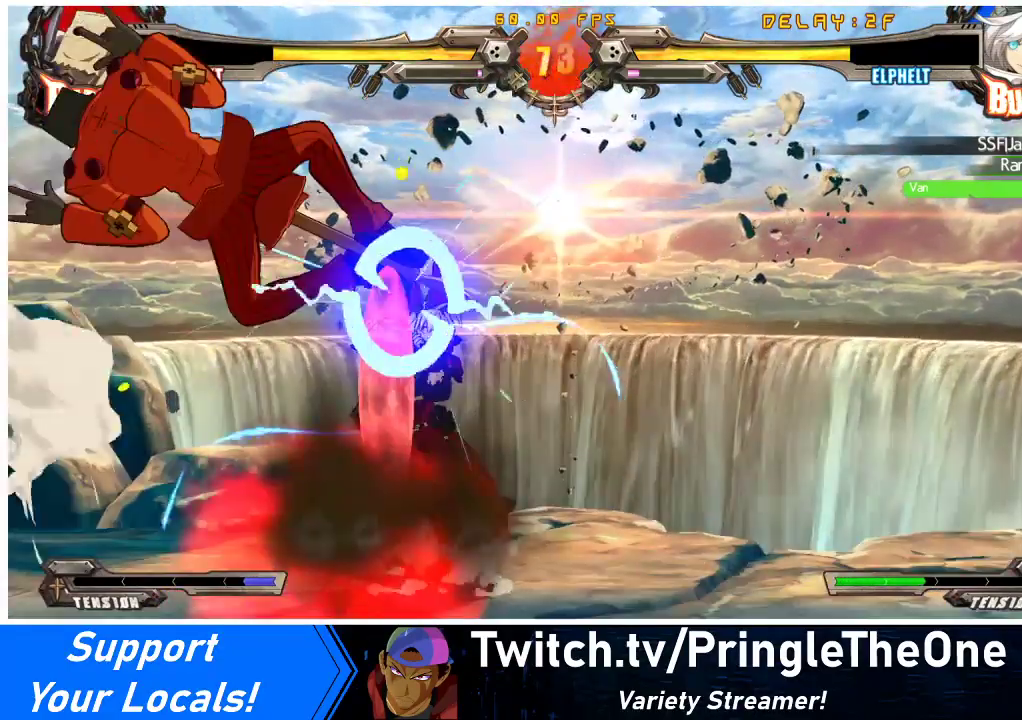
{"buttons": ["DPAD_RIGHT"], "events": []}
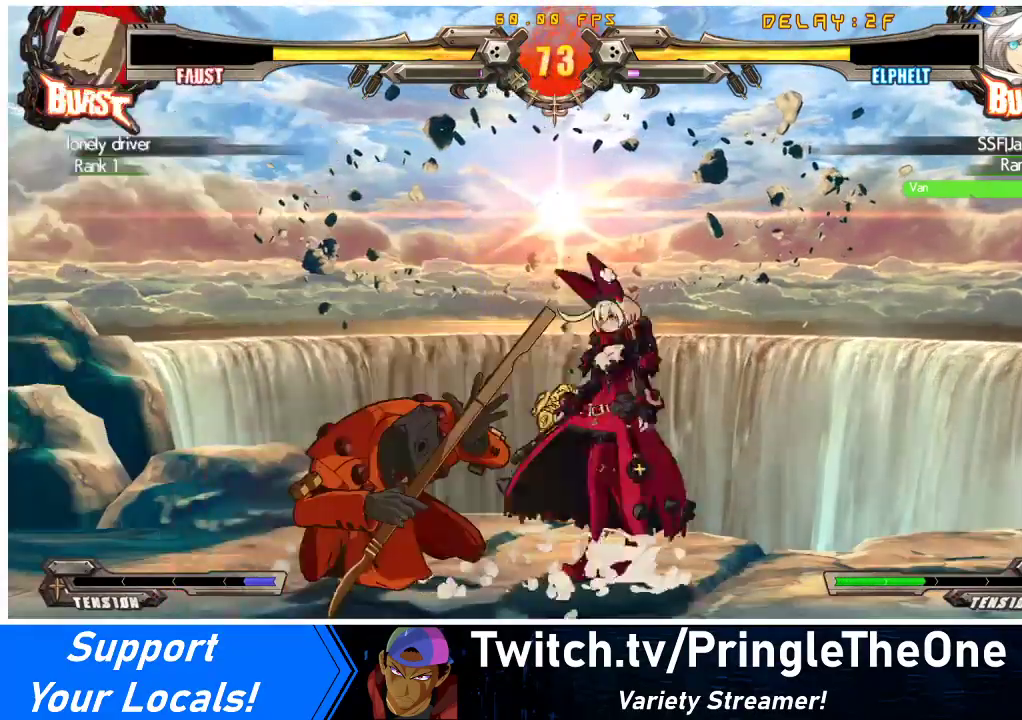
{"buttons": ["DPAD_DOWN", "DPAD_RIGHT"], "events": [[33, "DPAD_DOWN", "down"]]}
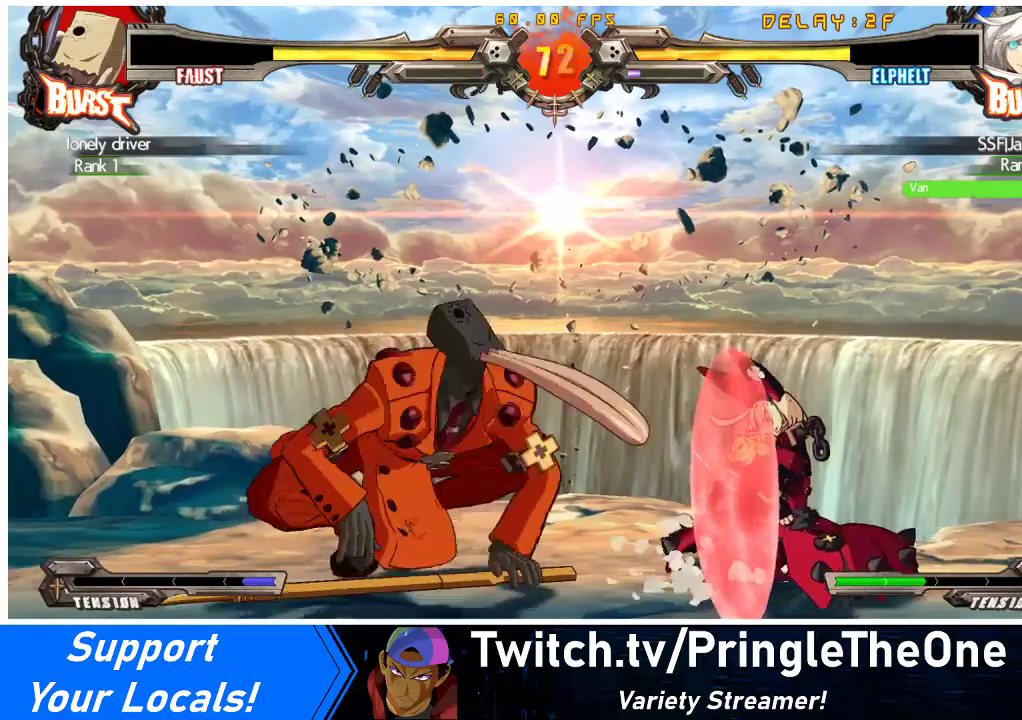
{"buttons": ["DPAD_DOWN"], "events": [[367, "DPAD_DOWN", "up"], [367, "TRIANGLE", "down"], [400, "DPAD_RIGHT", "up"], [467, "TRIANGLE", "up"], [500, "DPAD_DOWN", "down"]]}
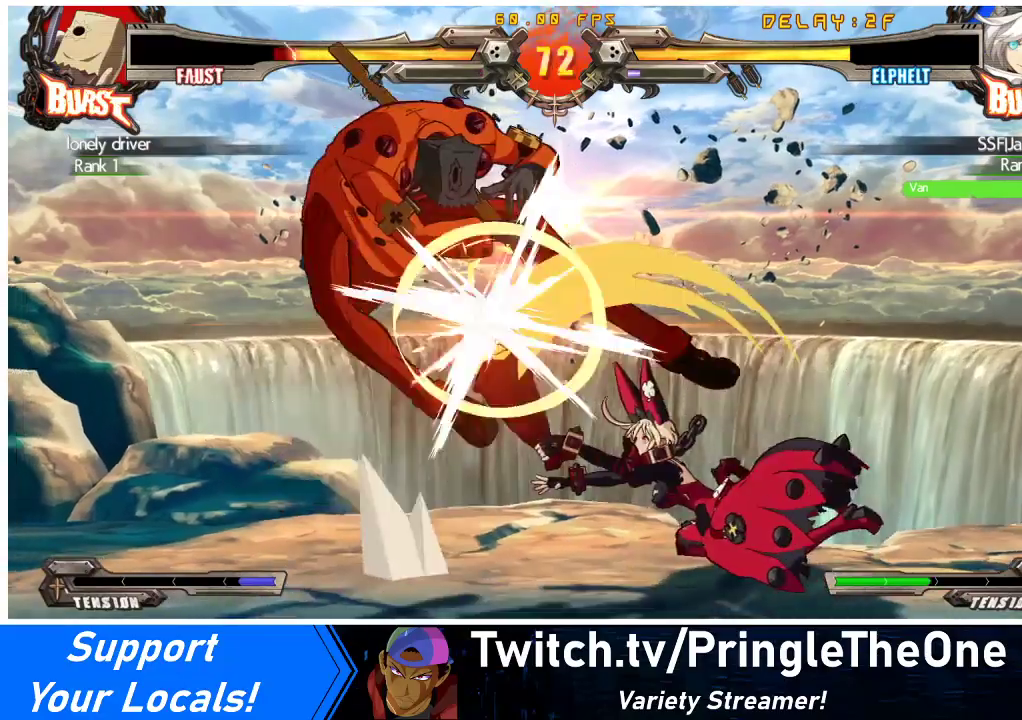
{"buttons": [], "events": [[67, "R1", "down"], [267, "R1", "up"], [333, "DPAD_DOWN", "up"]]}
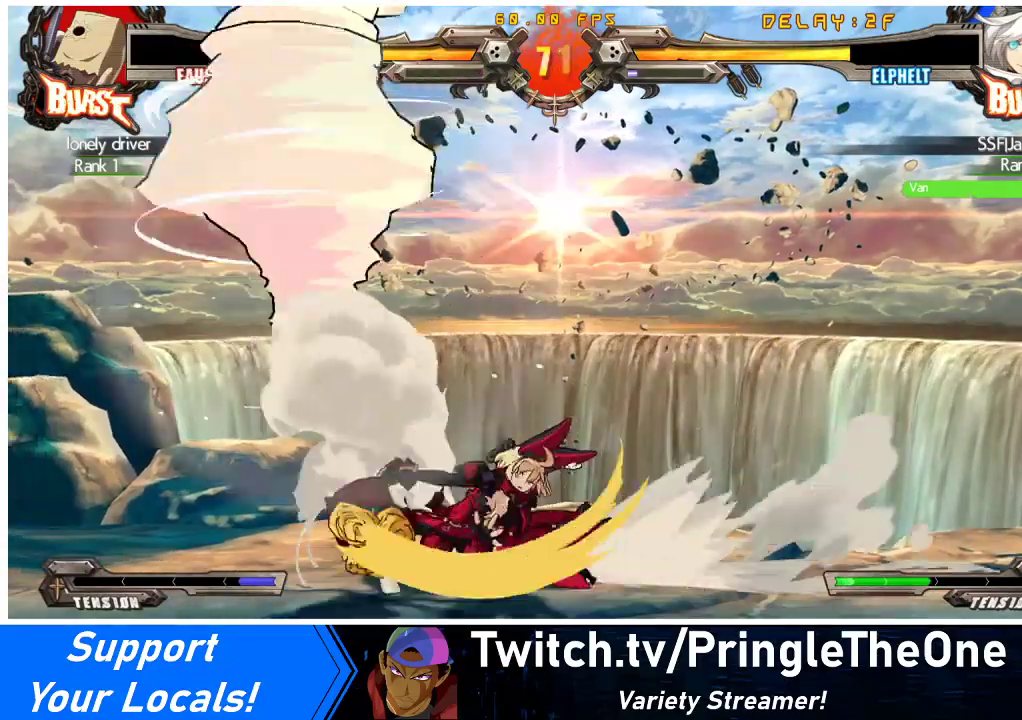
{"buttons": ["DPAD_DOWN", "DPAD_RIGHT"], "events": [[367, "DPAD_RIGHT", "down"], [400, "DPAD_DOWN", "down"]]}
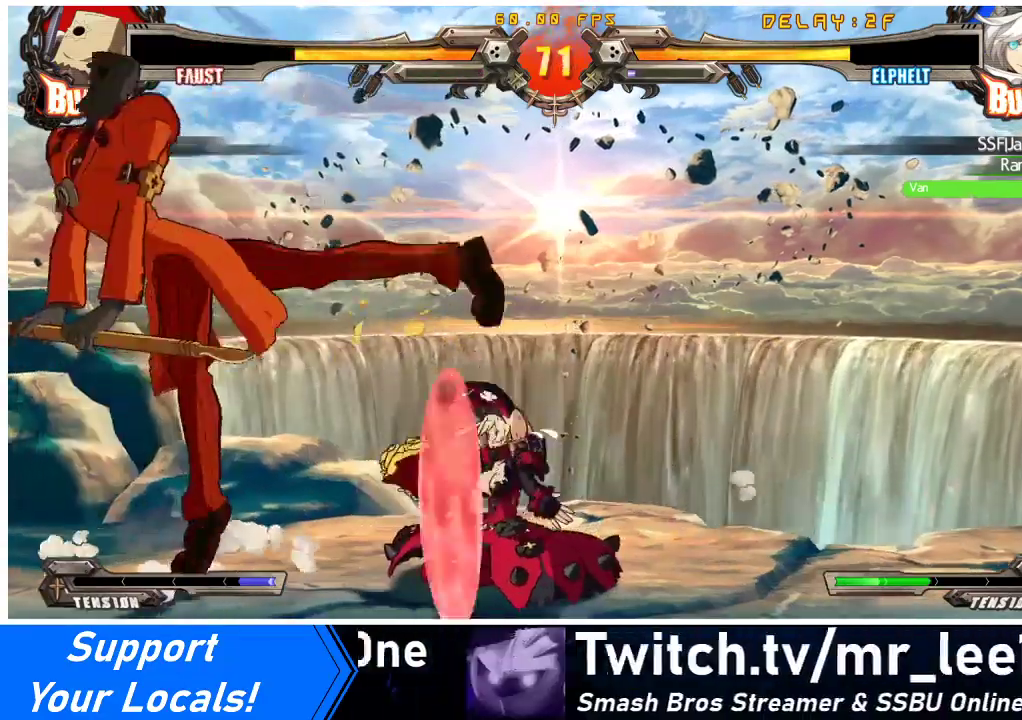
{"buttons": [], "events": [[233, "DPAD_DOWN", "up"], [367, "TRIANGLE", "down"], [433, "DPAD_RIGHT", "up"], [467, "TRIANGLE", "up"]]}
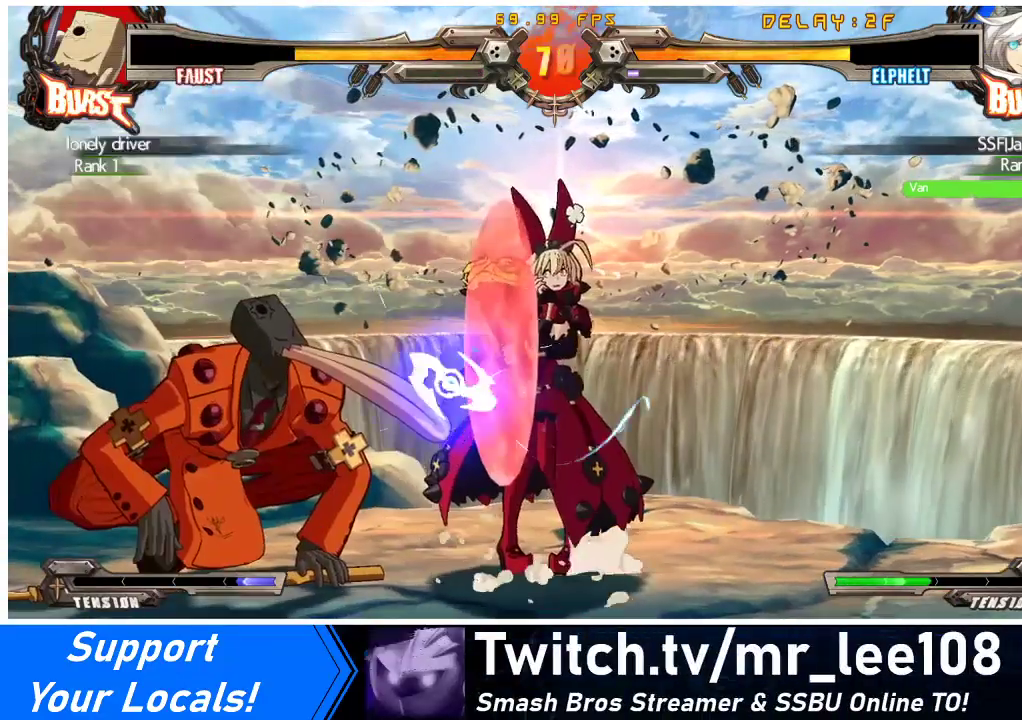
{"buttons": ["DPAD_DOWN", "DPAD_RIGHT"], "events": [[33, "DPAD_DOWN", "down"], [233, "DPAD_RIGHT", "down"]]}
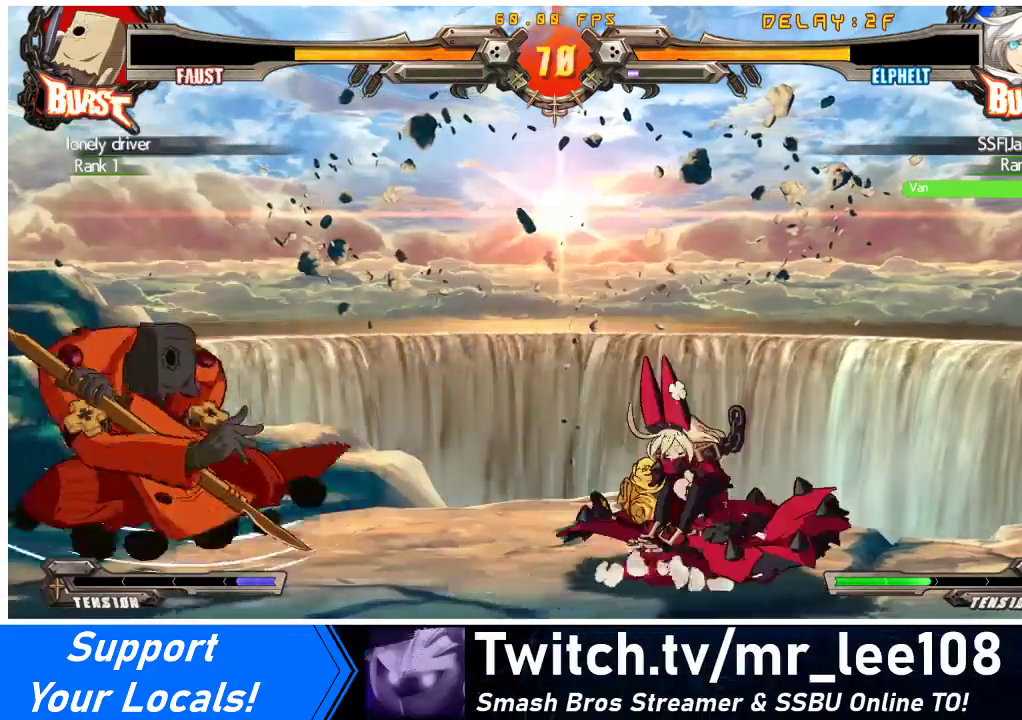
{"buttons": ["DPAD_RIGHT"], "events": [[133, "DPAD_DOWN", "up"]]}
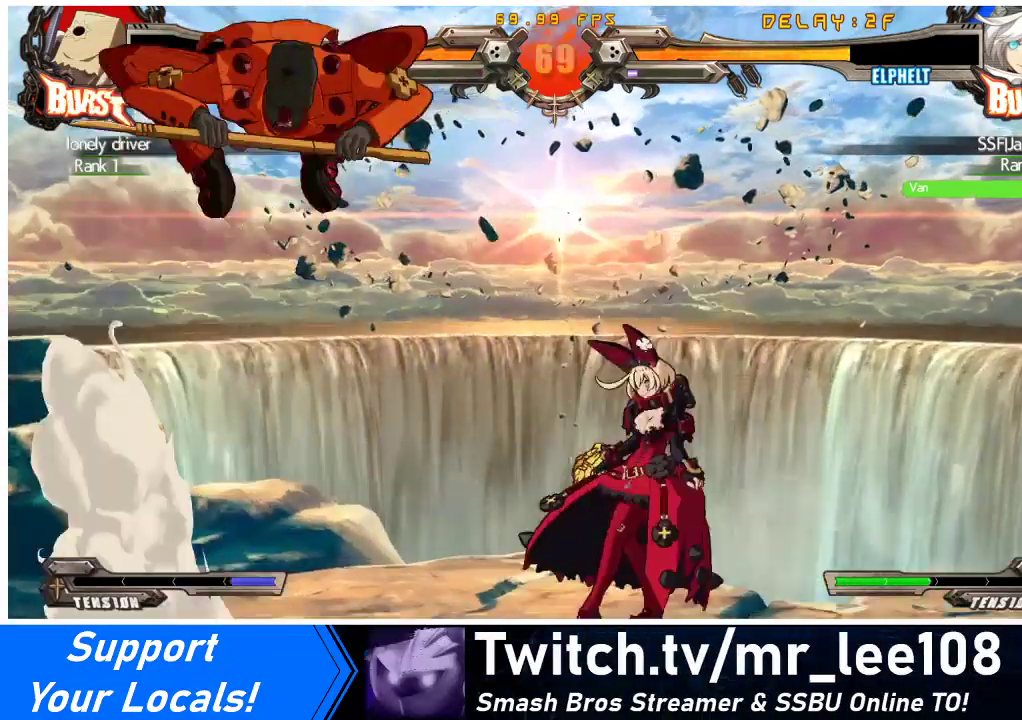
{"buttons": ["DPAD_DOWN", "DPAD_RIGHT"], "events": [[500, "DPAD_DOWN", "down"]]}
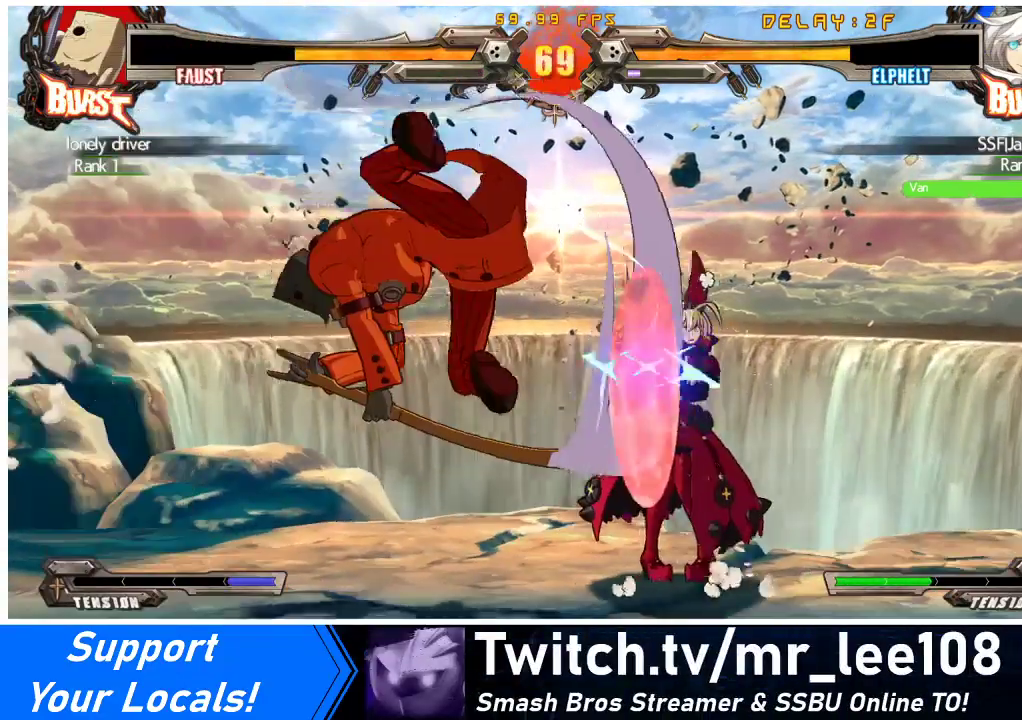
{"buttons": ["SQUARE", "DPAD_DOWN", "DPAD_RIGHT"], "events": [[400, "SQUARE", "down"], [400, "TRIANGLE", "down"], [500, "TRIANGLE", "up"]]}
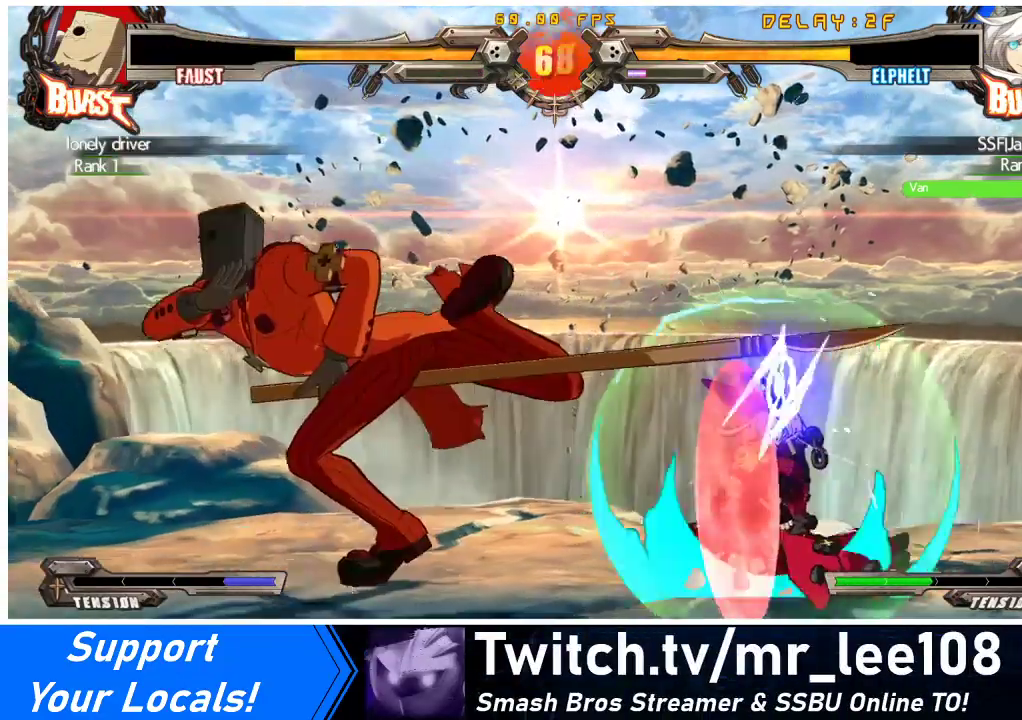
{"buttons": ["DPAD_RIGHT"], "events": [[33, "SQUARE", "up"], [133, "DPAD_DOWN", "up"], [200, "DPAD_RIGHT", "up"], [300, "DPAD_LEFT", "down"], [400, "DPAD_LEFT", "up"], [433, "DPAD_RIGHT", "down"]]}
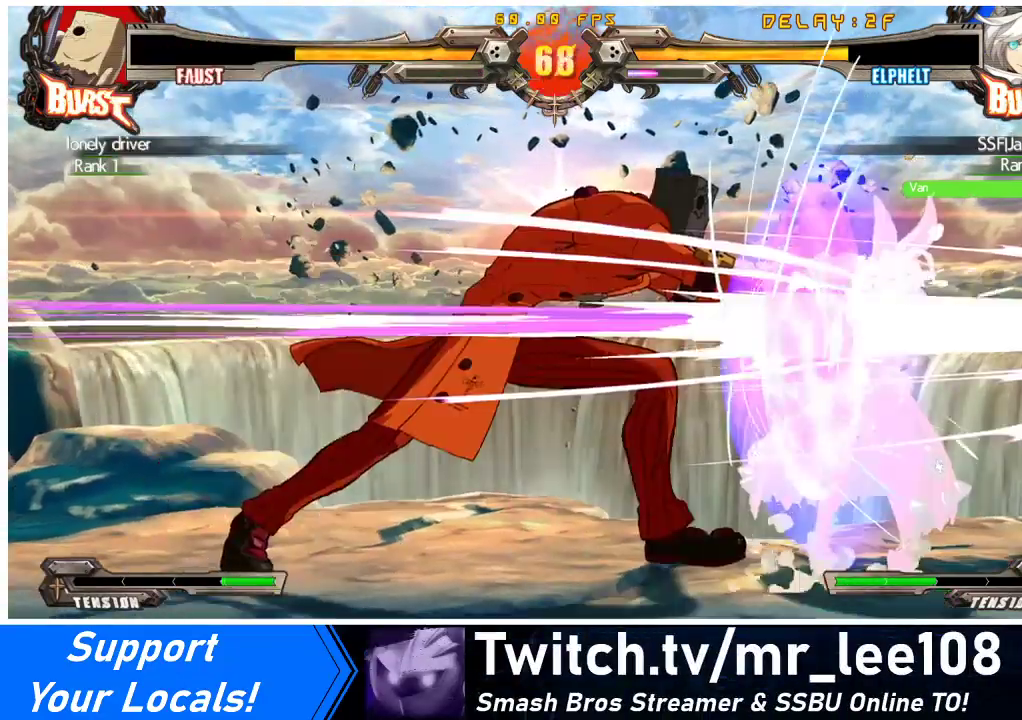
{"buttons": ["DPAD_LEFT"], "events": [[433, "DPAD_RIGHT", "up"], [500, "DPAD_LEFT", "down"]]}
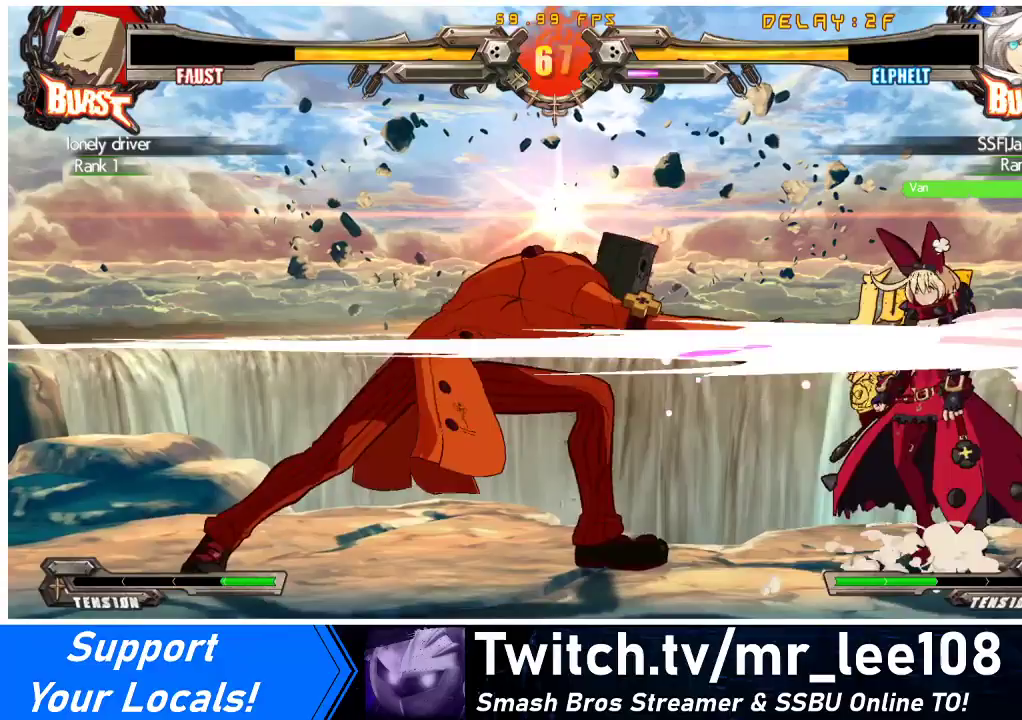
{"buttons": ["DPAD_DOWN"], "events": [[33, "DPAD_LEFT", "up"], [67, "DPAD_LEFT", "down"], [300, "TRIANGLE", "down"], [333, "DPAD_LEFT", "up"], [433, "TRIANGLE", "up"], [467, "DPAD_DOWN", "down"]]}
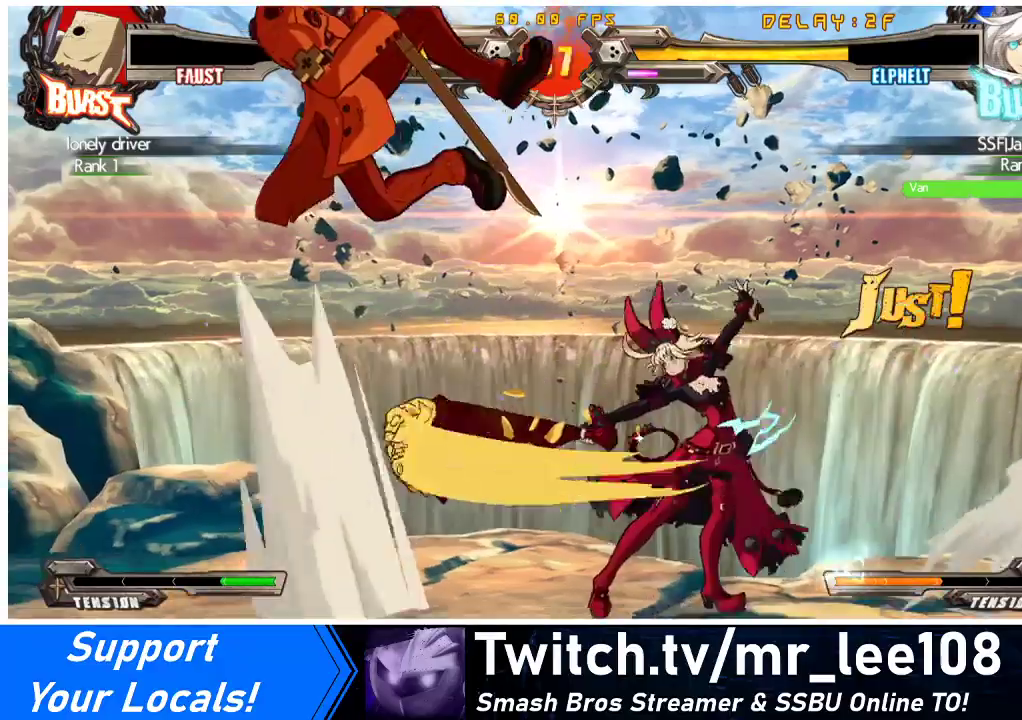
{"buttons": ["DPAD_RIGHT"], "events": [[33, "DPAD_DOWN", "up"], [167, "DPAD_RIGHT", "down"]]}
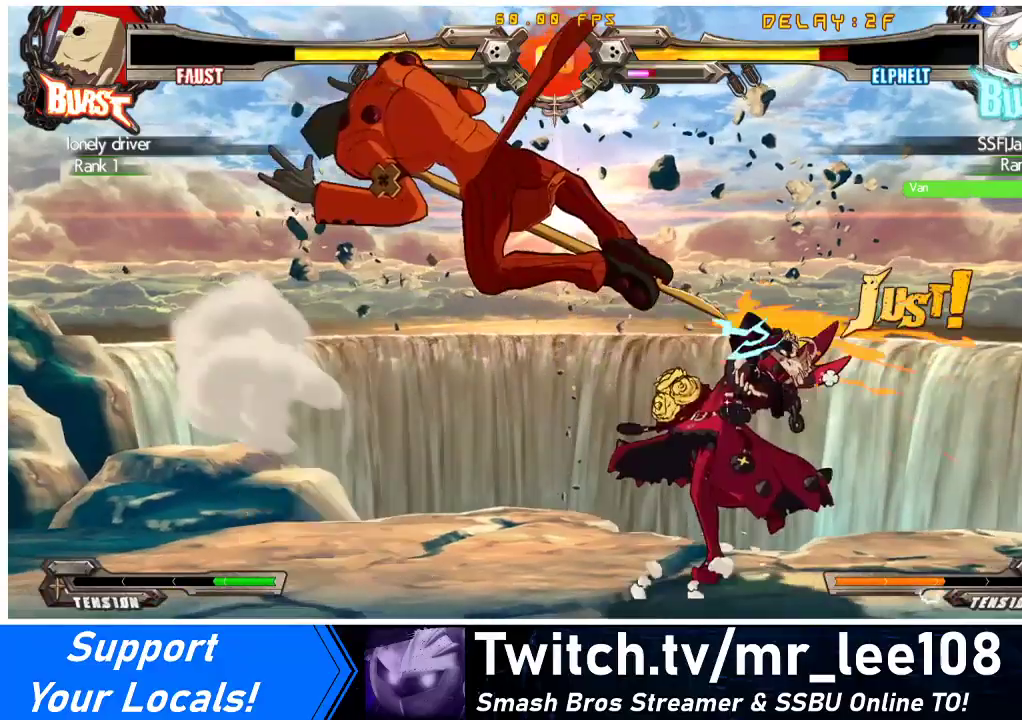
{"buttons": ["DPAD_DOWN", "DPAD_RIGHT"], "events": [[167, "DPAD_DOWN", "down"], [267, "SQUARE", "down"], [267, "TRIANGLE", "down"], [367, "TRIANGLE", "up"], [400, "SQUARE", "up"]]}
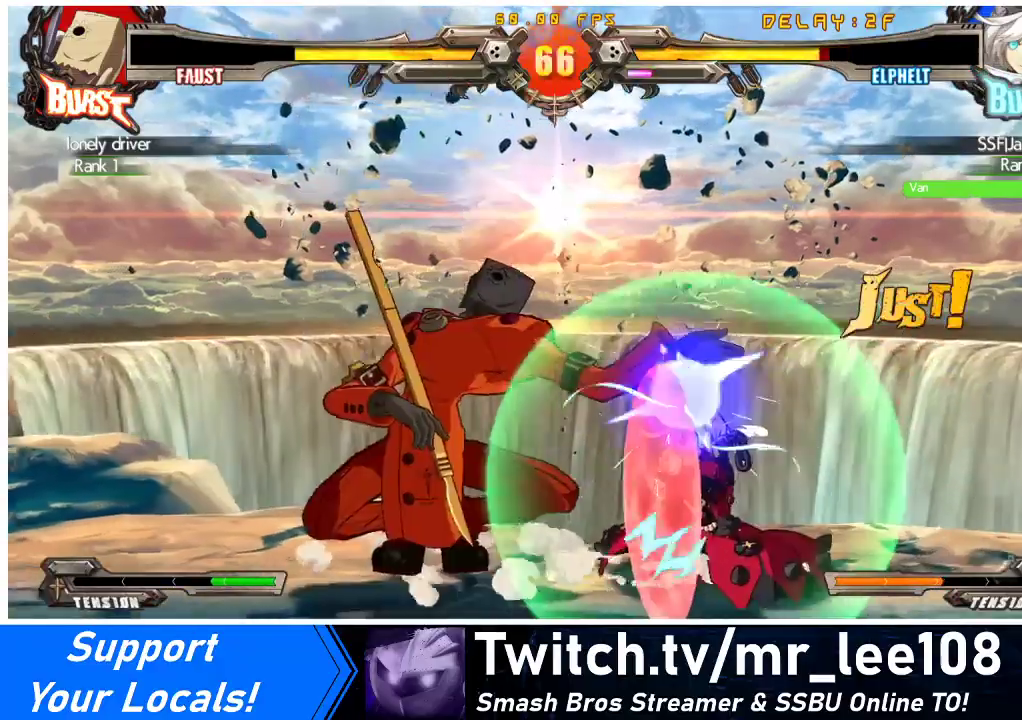
{"buttons": ["DPAD_DOWN", "DPAD_RIGHT"], "events": []}